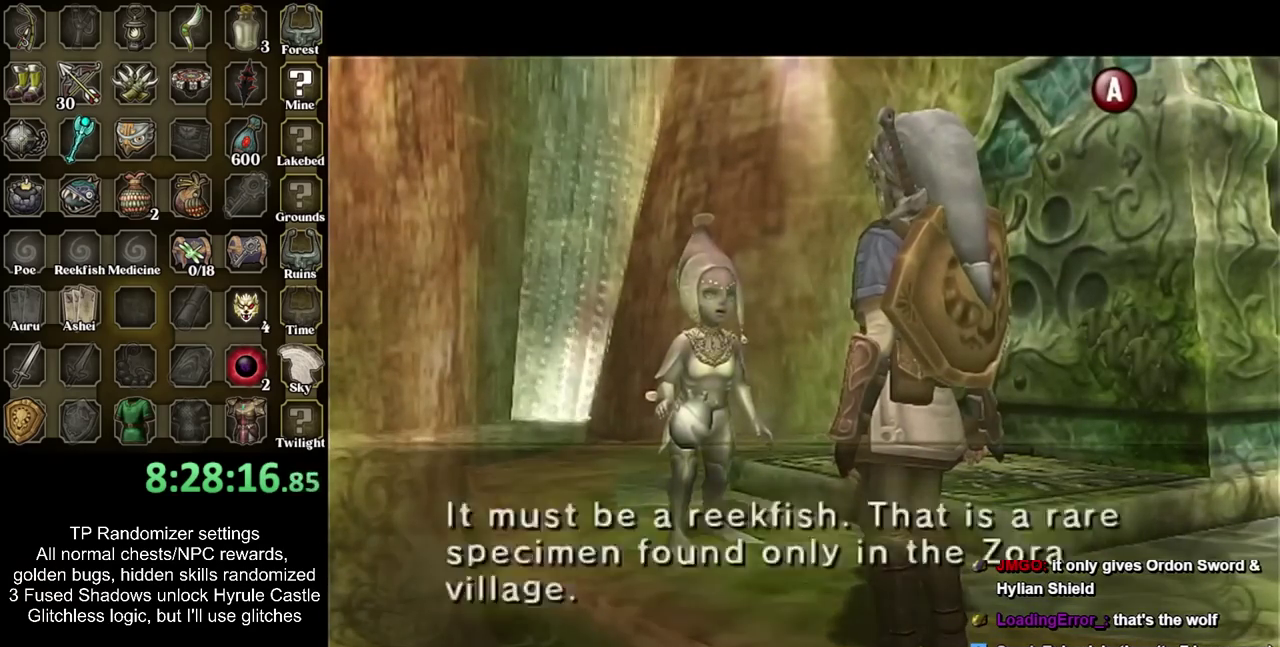
Gameplay with a controller; each line is a JSON object with the inputs held at the frame after it. "events" lists button and stick changes between this image and that frame as [ms after this image, input, new state], when the widget could be followed in between. Not read: L3 R3.
{"buttons": ["CIRCLE", "L1"], "left_stick": "center", "right_stick": "center", "events": [[83, "CIRCLE", "down"], [150, "CIRCLE", "up"], [250, "CIRCLE", "down"], [300, "CIRCLE", "up"], [433, "CIRCLE", "down"]]}
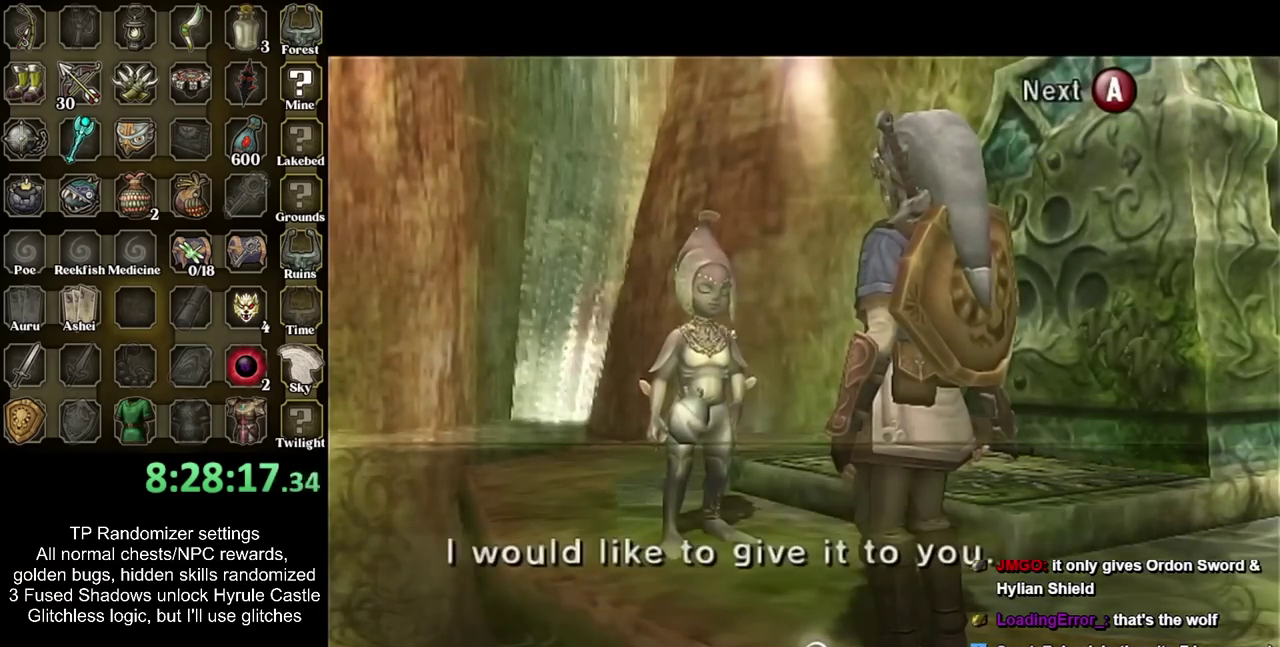
{"buttons": ["CIRCLE", "L1"], "left_stick": "center", "right_stick": "center", "events": [[17, "CIRCLE", "up"], [83, "CIRCLE", "down"], [183, "CIRCLE", "up"], [267, "CIRCLE", "down"], [367, "CIRCLE", "up"], [500, "CIRCLE", "down"]]}
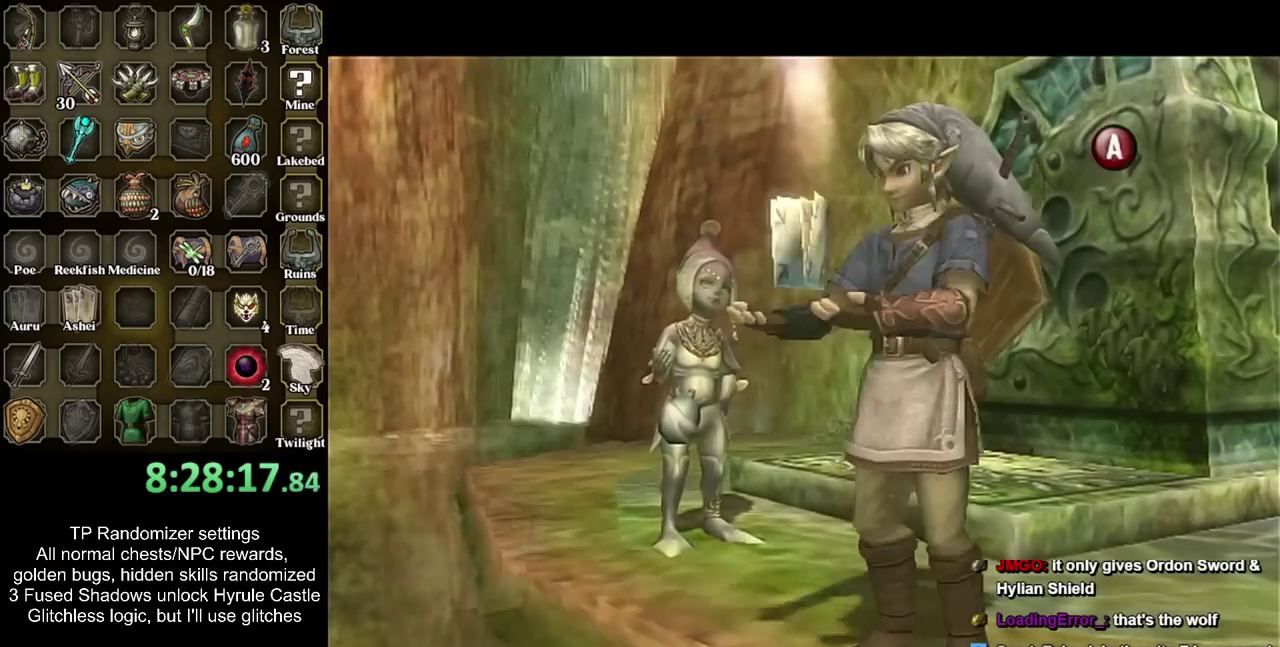
{"buttons": ["L1"], "left_stick": "center", "right_stick": "center", "events": [[67, "CIRCLE", "up"], [183, "CIRCLE", "down"], [250, "CIRCLE", "up"]]}
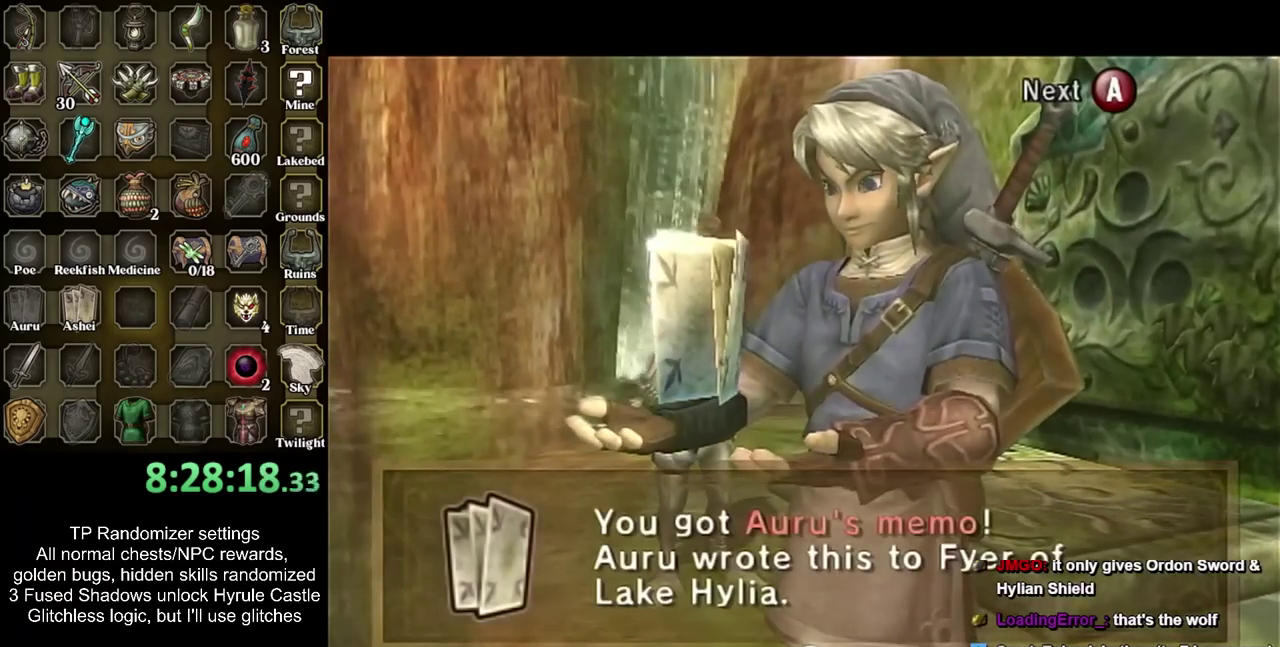
{"buttons": ["L1"], "left_stick": "center", "right_stick": "center", "events": []}
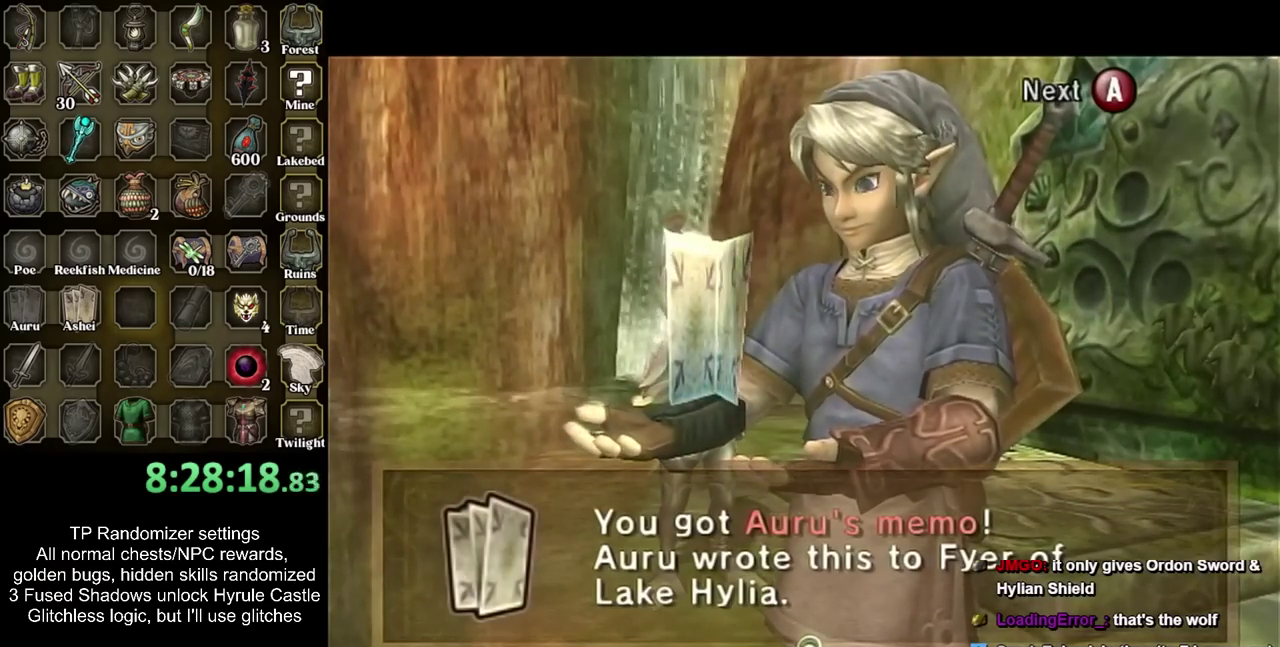
{"buttons": ["CIRCLE", "L1"], "left_stick": "center", "right_stick": "center", "events": [[500, "CIRCLE", "down"]]}
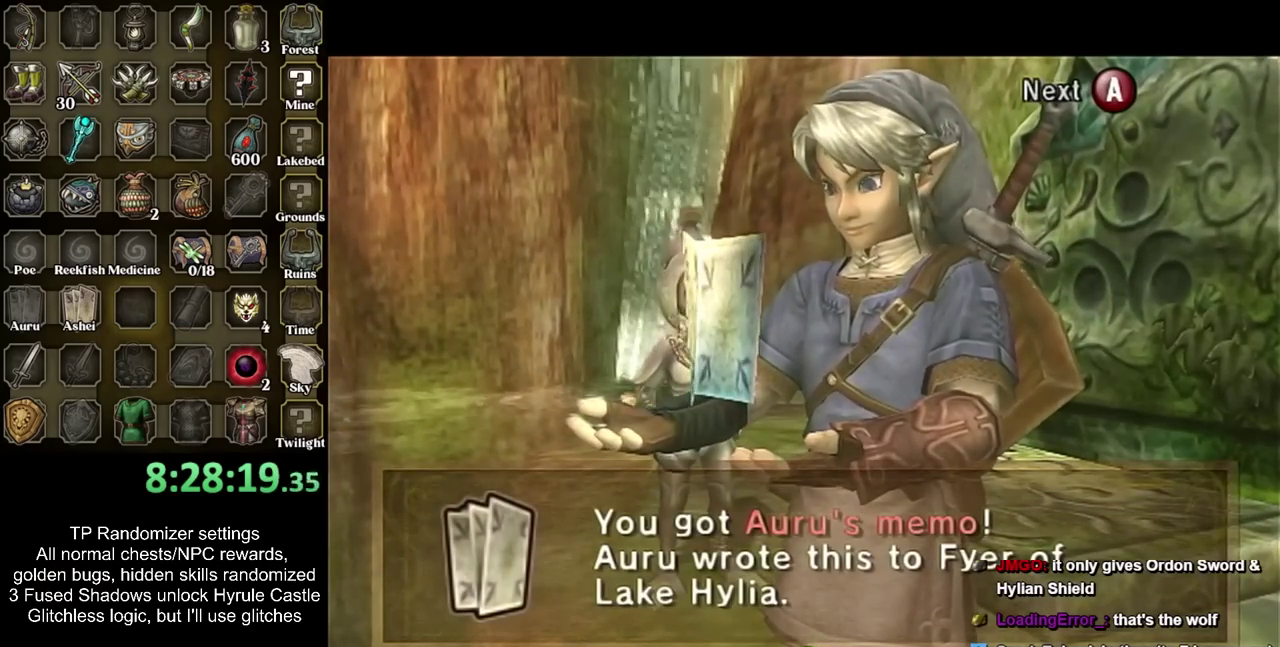
{"buttons": [], "left_stick": "center", "right_stick": "center", "events": [[117, "CIRCLE", "up"], [183, "CIRCLE", "down"], [300, "CIRCLE", "up"], [367, "L1", "up"]]}
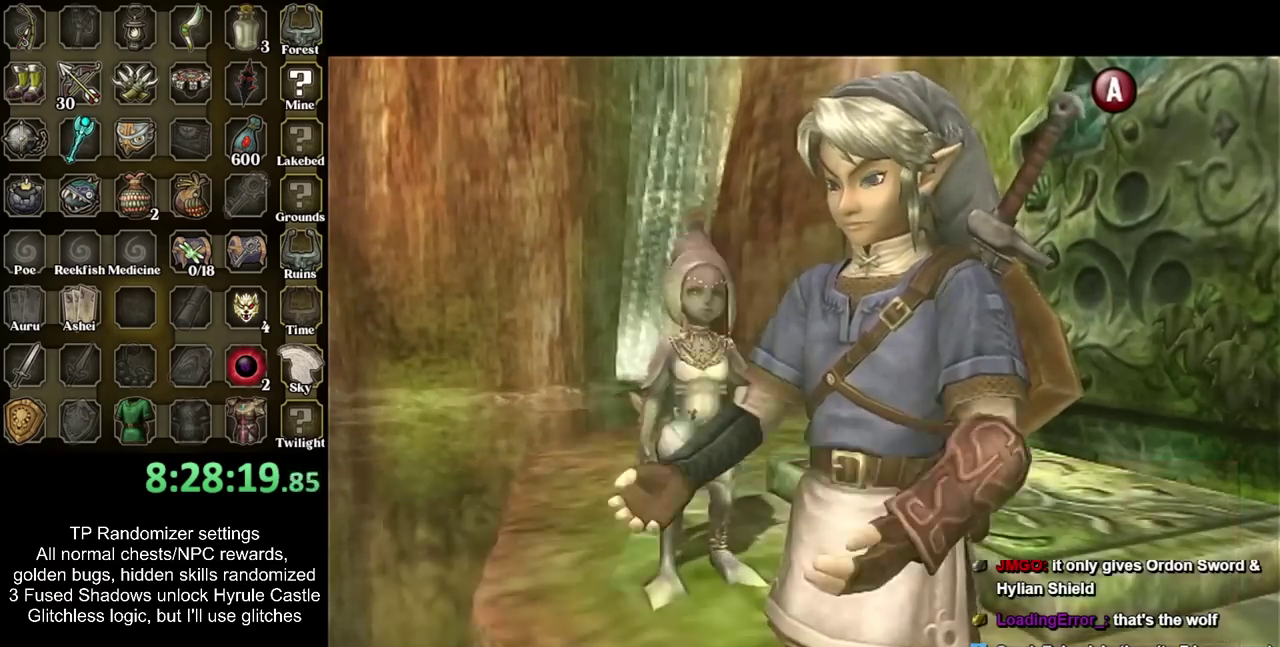
{"buttons": ["CIRCLE"], "left_stick": "center", "right_stick": "center", "events": [[500, "CIRCLE", "down"]]}
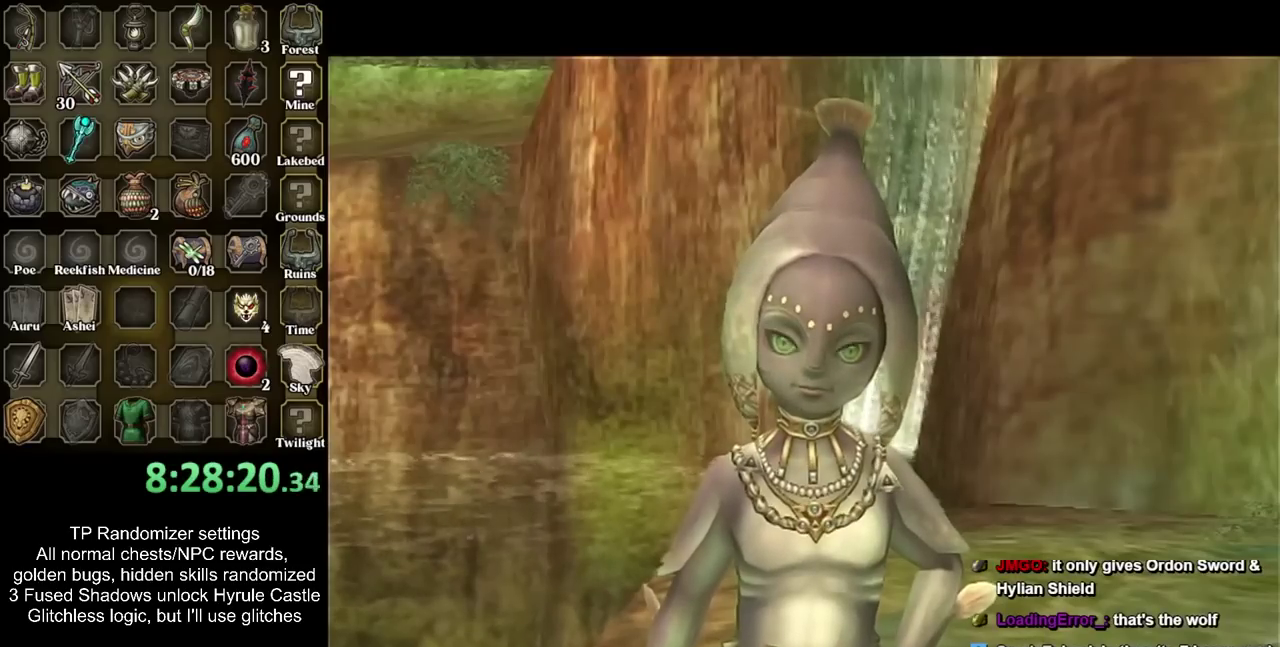
{"buttons": [], "left_stick": "center", "right_stick": "center", "events": [[83, "CIRCLE", "up"], [183, "CIRCLE", "down"], [283, "CIRCLE", "up"]]}
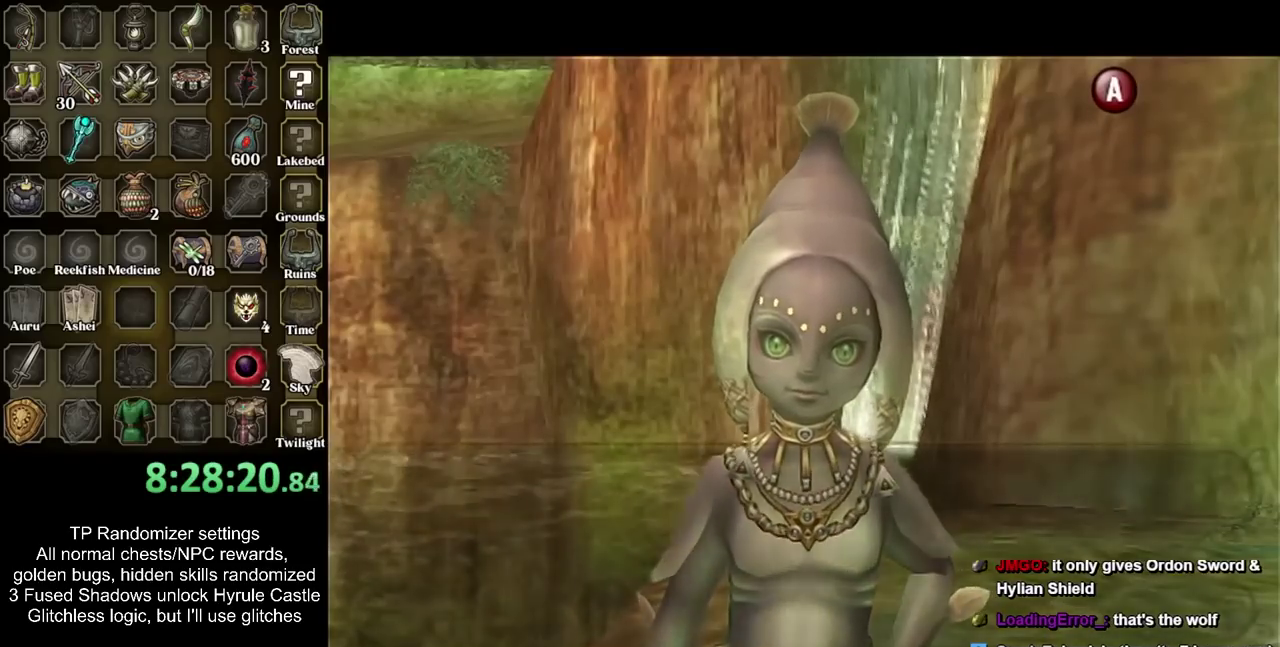
{"buttons": [], "left_stick": "center", "right_stick": "center", "events": [[183, "CIRCLE", "down"], [283, "CIRCLE", "up"], [333, "CIRCLE", "down"], [433, "CIRCLE", "up"]]}
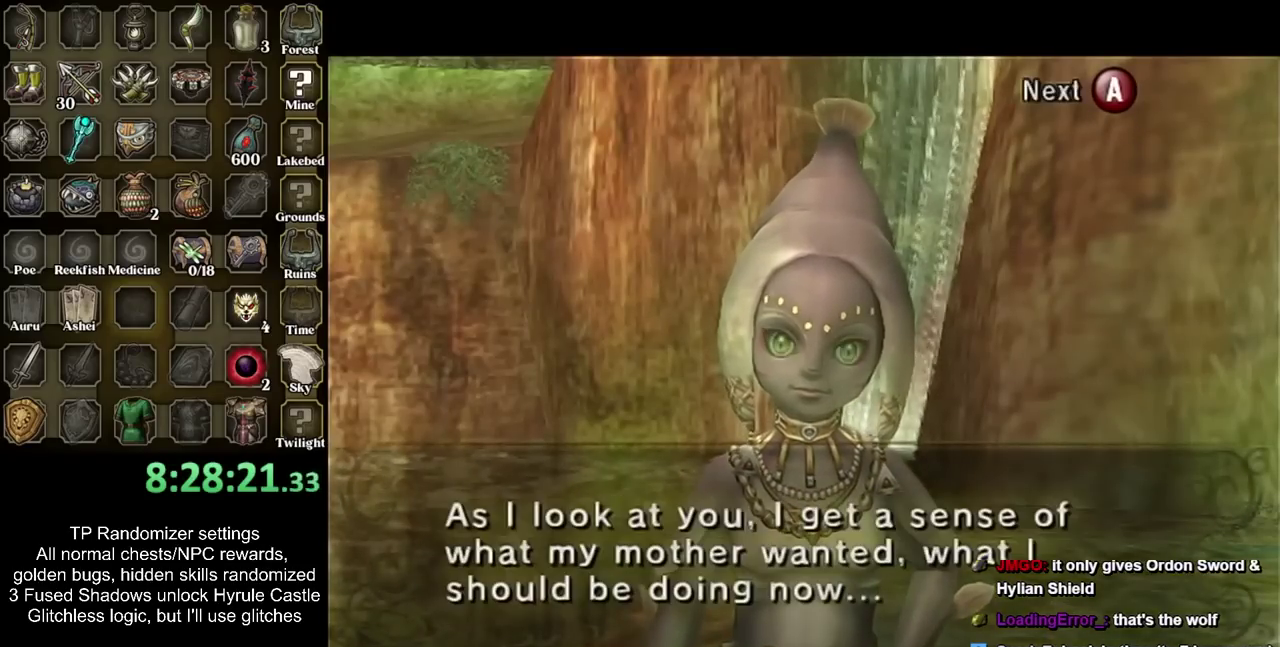
{"buttons": [], "left_stick": "center", "right_stick": "center", "events": [[33, "CIRCLE", "down"], [117, "CIRCLE", "up"], [217, "CIRCLE", "down"], [300, "CIRCLE", "up"], [367, "CIRCLE", "down"], [500, "CIRCLE", "up"]]}
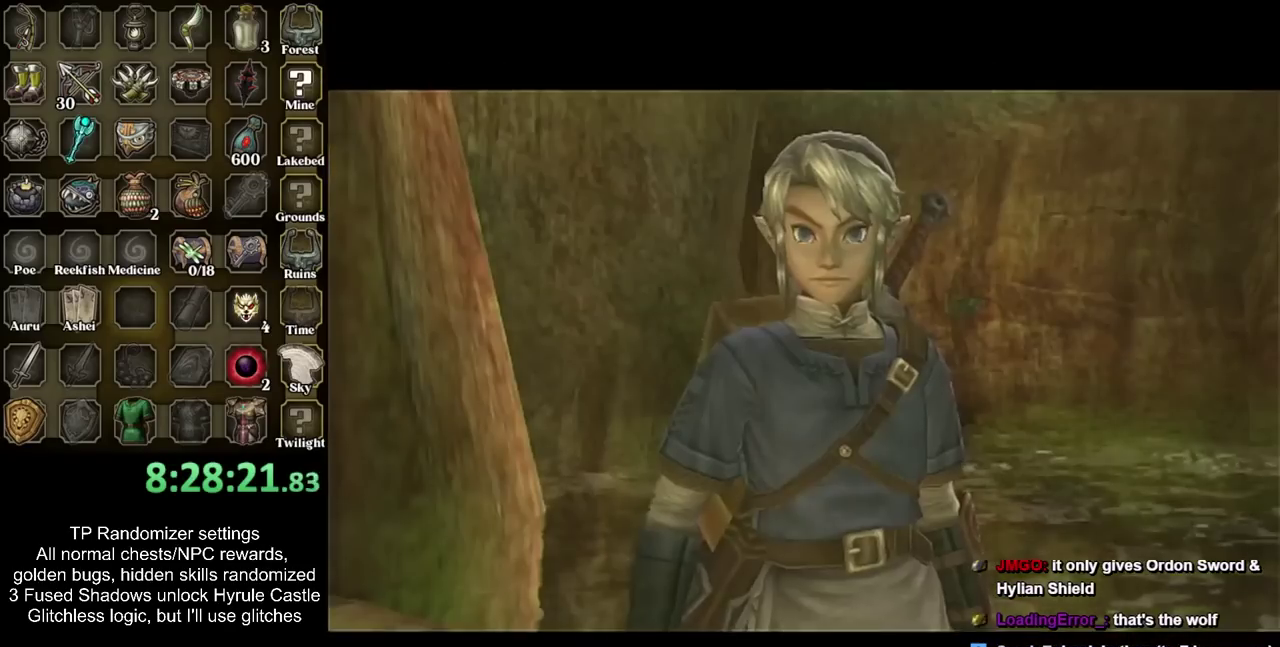
{"buttons": [], "left_stick": "center", "right_stick": "center", "events": []}
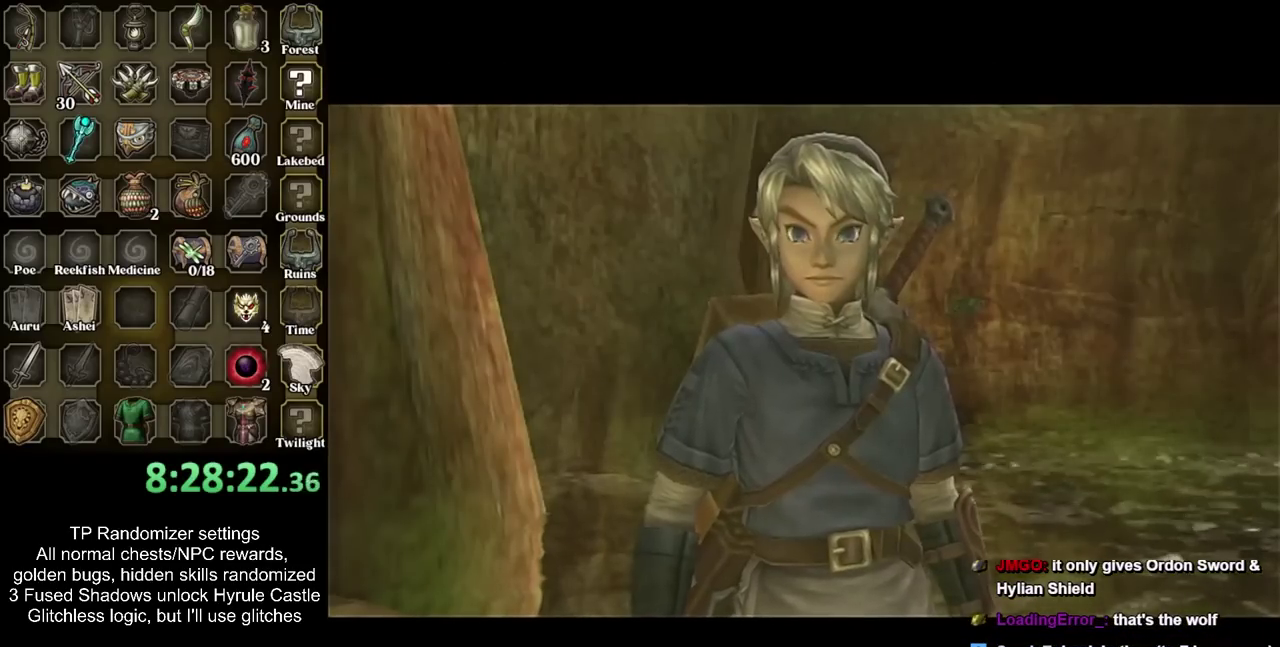
{"buttons": [], "left_stick": "center", "right_stick": "center", "events": []}
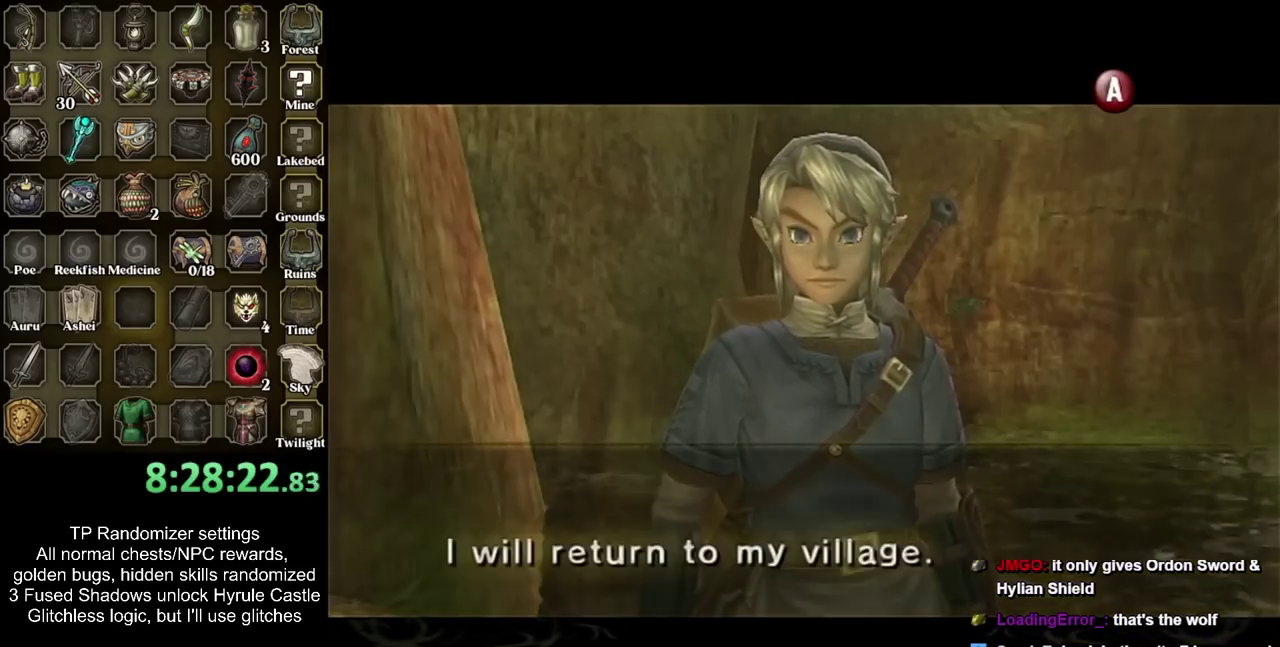
{"buttons": ["CIRCLE"], "left_stick": "center", "right_stick": "center", "events": [[17, "CIRCLE", "down"], [333, "CIRCLE", "up"], [433, "CIRCLE", "down"]]}
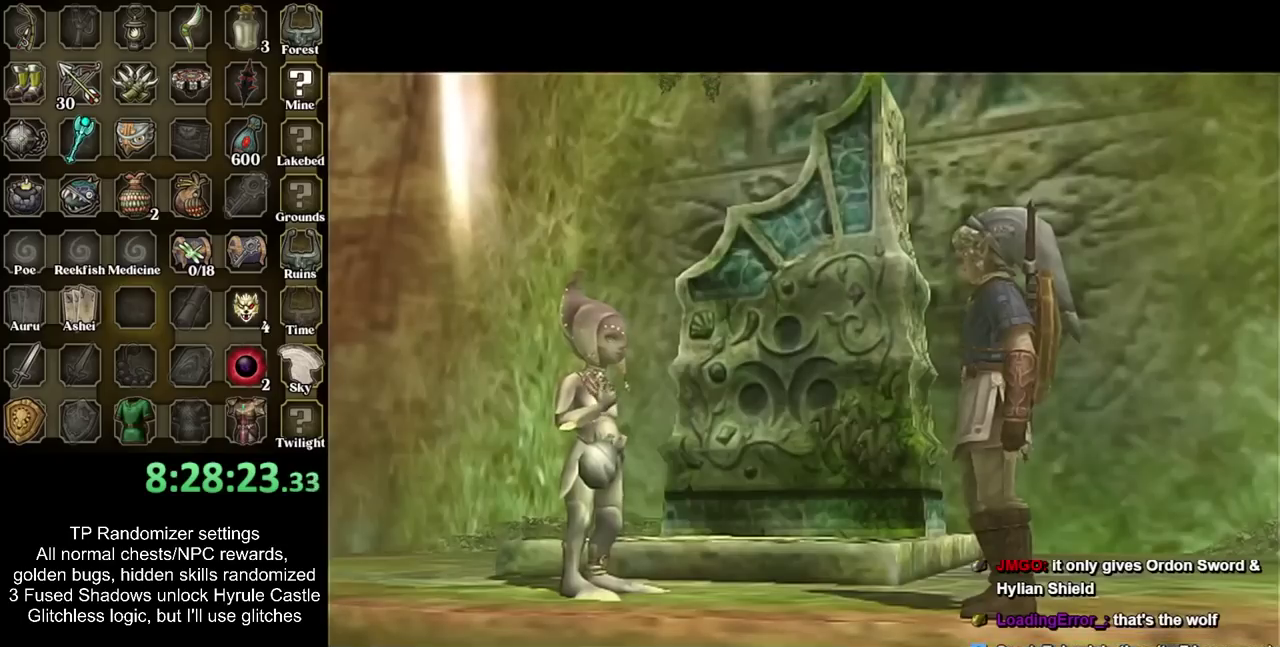
{"buttons": ["CIRCLE"], "left_stick": "center", "right_stick": "center", "events": [[33, "CIRCLE", "up"], [467, "CIRCLE", "down"]]}
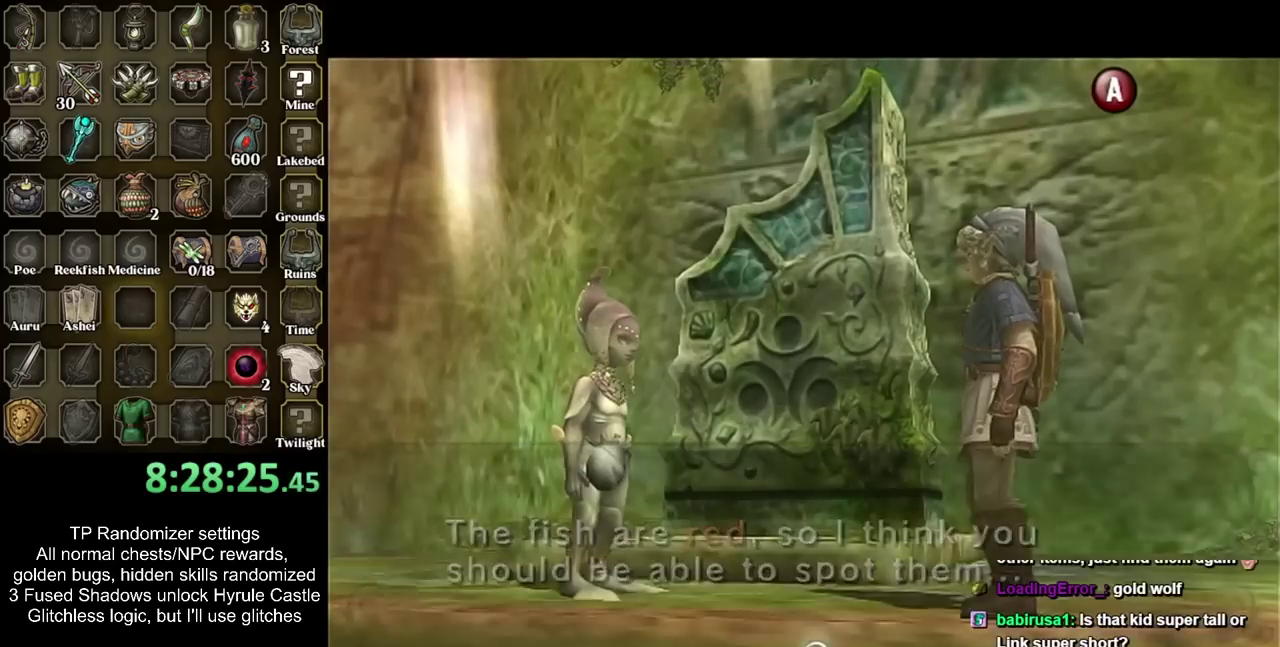
{"buttons": [], "left_stick": "center", "right_stick": "center", "events": [[67, "CIRCLE", "up"], [150, "CIRCLE", "down"], [283, "CIRCLE", "up"], [350, "CIRCLE", "down"], [433, "CIRCLE", "up"]]}